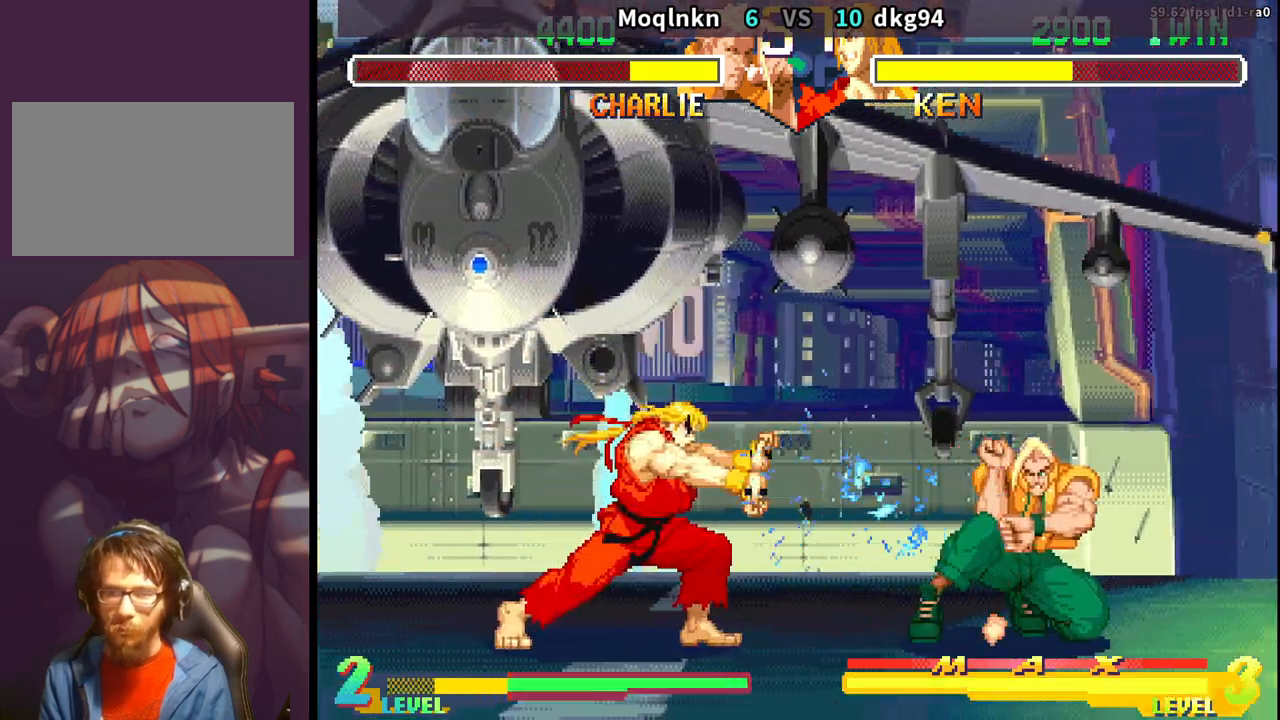
Gameplay with a controller (arcade stick); each line is a JSON object with the inputs held at the frame after it. "events" lists button and stick changes between this image and that frame as [ms after this image, input, new state], when the widget could be followed in between. Not read: L3 R3.
{"buttons": ["DPAD_DOWN", "DPAD_RIGHT"], "events": [[267, "DPAD_RIGHT", "up"], [283, "DPAD_DOWN", "up"], [283, "DPAD_LEFT", "down"], [350, "DPAD_LEFT", "up"], [383, "DPAD_DOWN", "down"], [383, "DPAD_RIGHT", "down"]]}
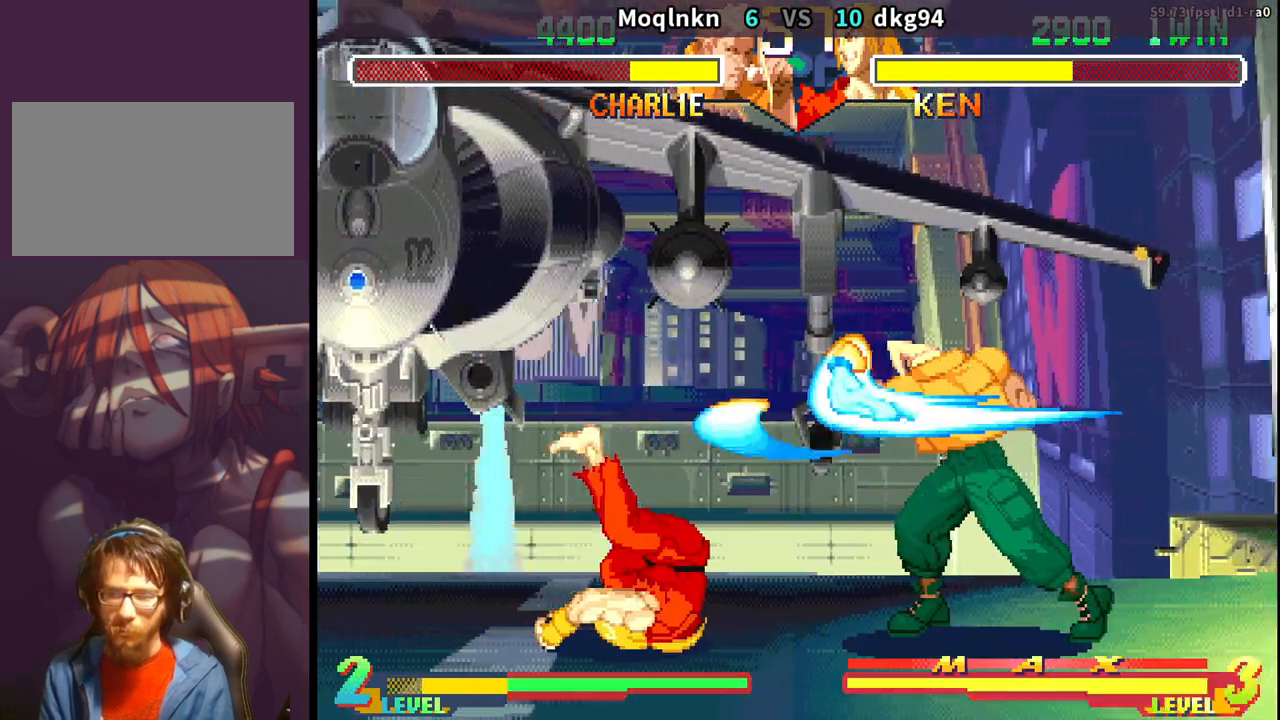
{"buttons": ["DPAD_DOWN", "DPAD_RIGHT"], "events": []}
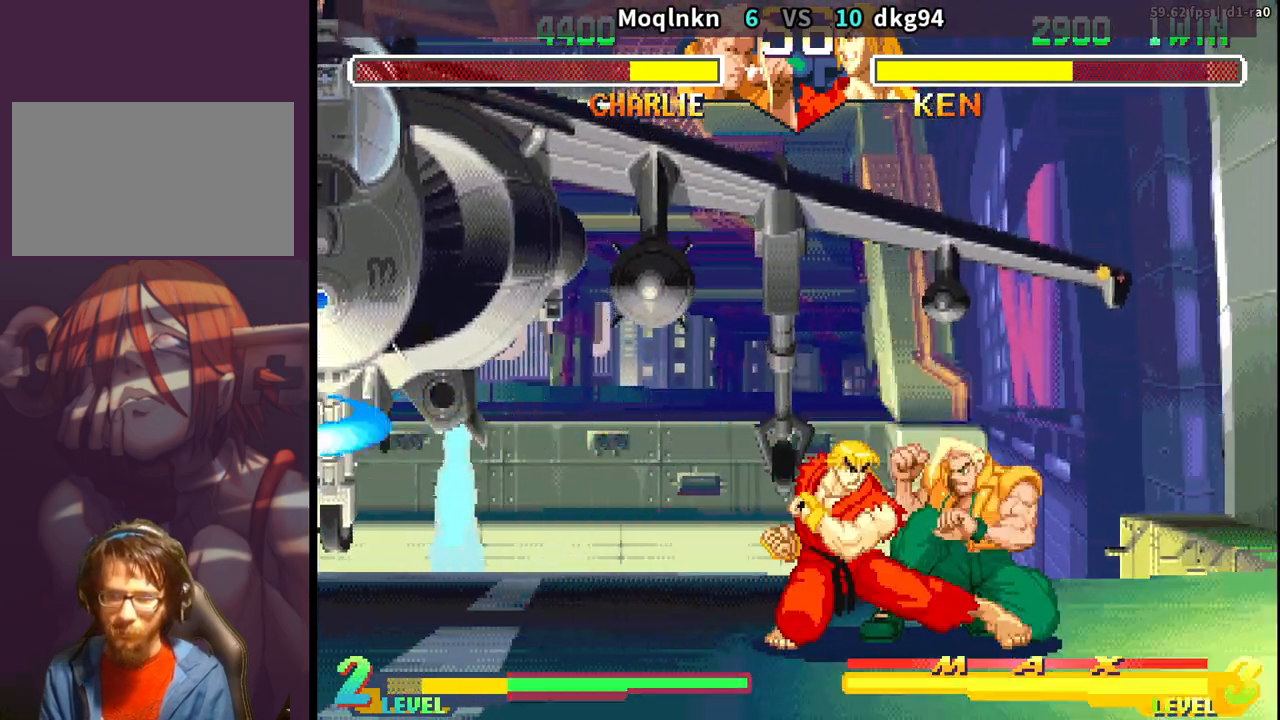
{"buttons": ["DPAD_DOWN", "DPAD_RIGHT"], "events": []}
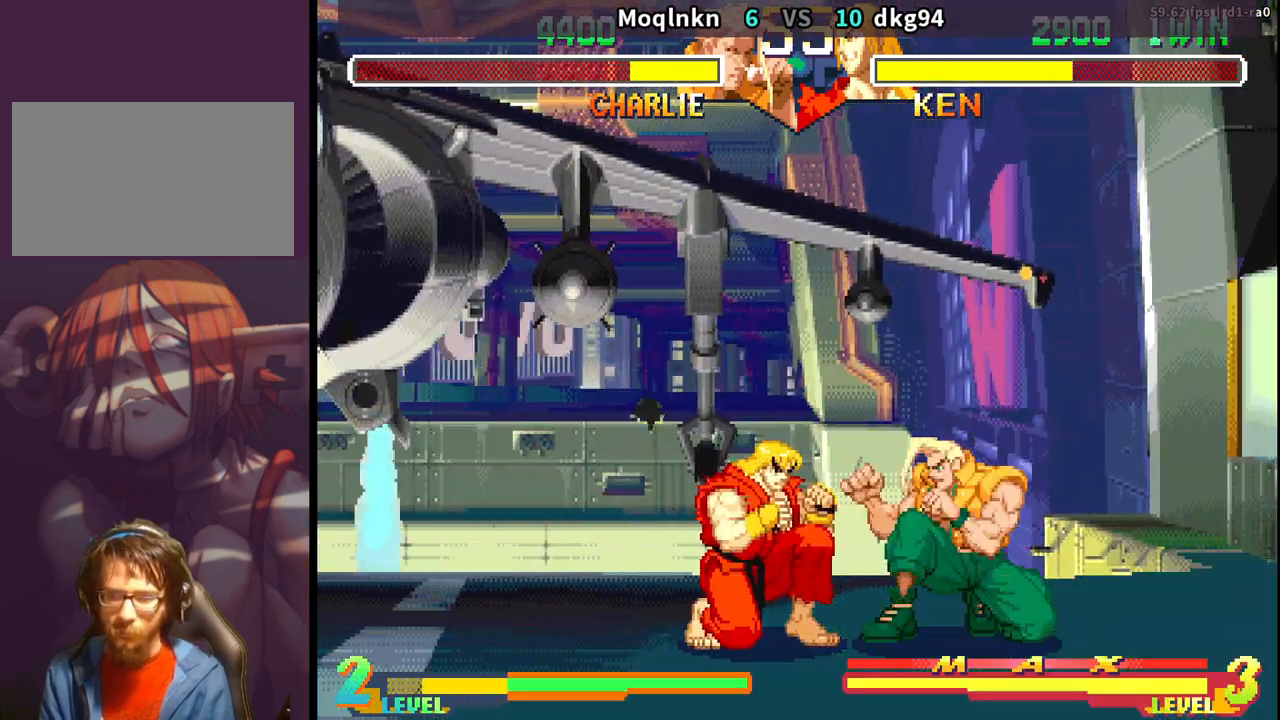
{"buttons": ["DPAD_DOWN", "DPAD_RIGHT"], "events": []}
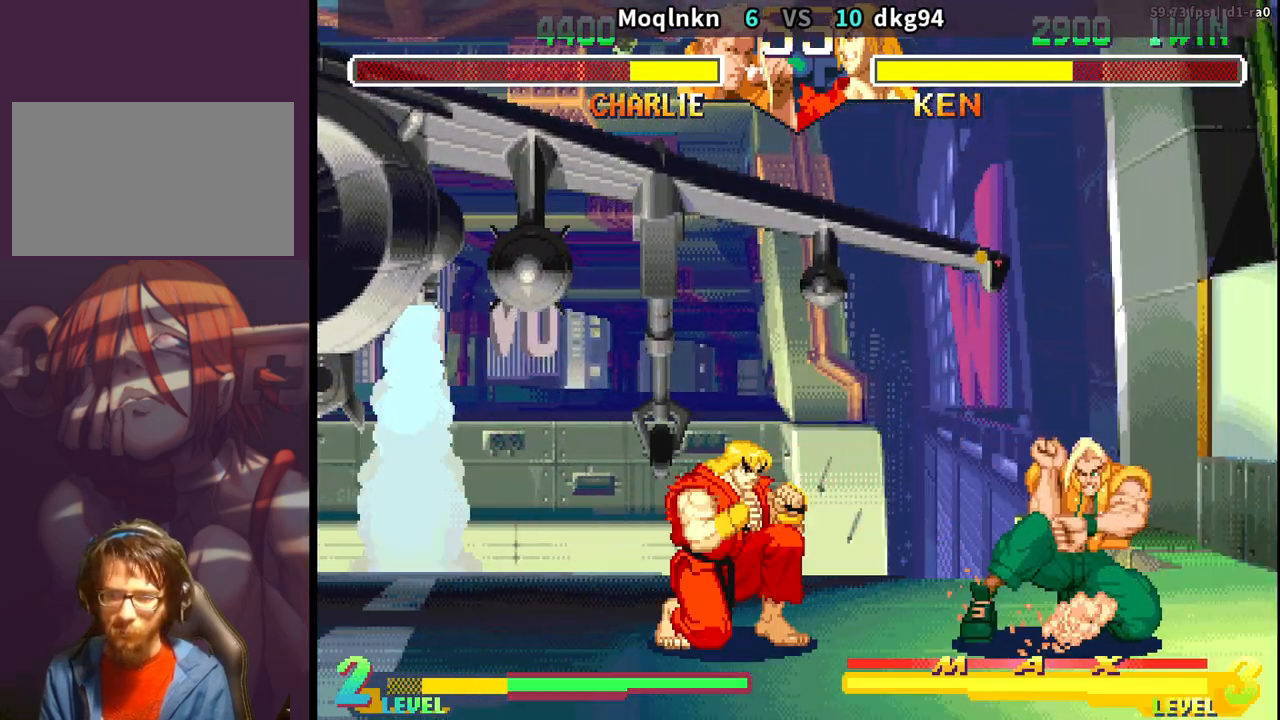
{"buttons": ["DPAD_DOWN", "DPAD_RIGHT"], "events": []}
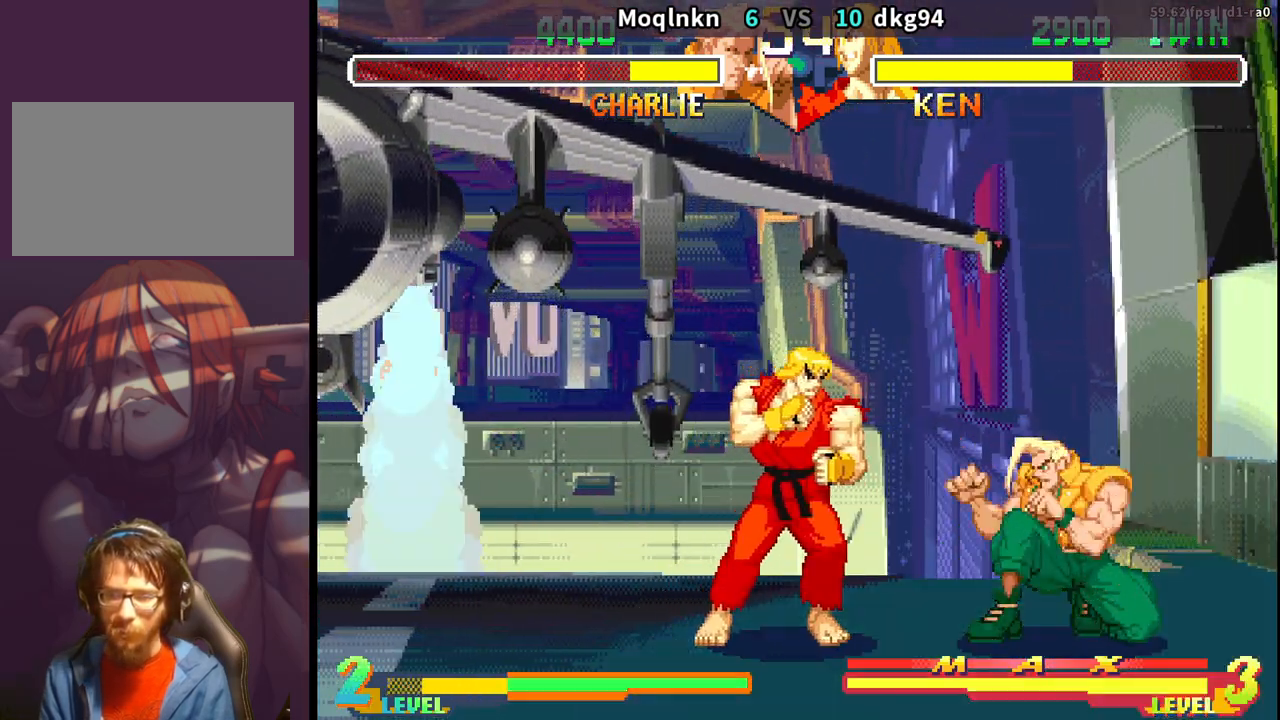
{"buttons": ["DPAD_DOWN", "DPAD_RIGHT"], "events": [[317, "LK", "down"], [317, "LP", "down"], [383, "LK", "up"], [383, "LP", "up"]]}
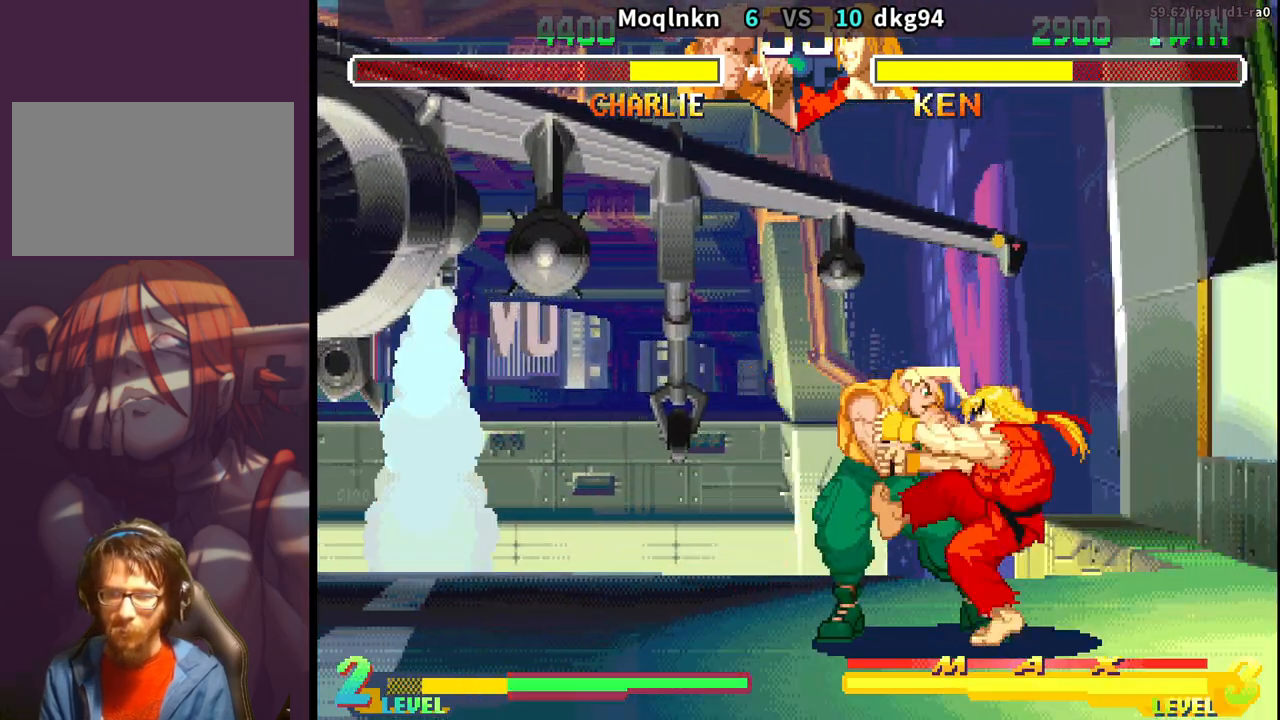
{"buttons": ["DPAD_DOWN", "DPAD_RIGHT"], "events": [[200, "LP", "down"], [200, "MP", "down"], [217, "LP", "up"], [217, "MP", "up"], [367, "LP", "down"], [367, "MP", "down"], [383, "LP", "up"], [383, "MP", "up"]]}
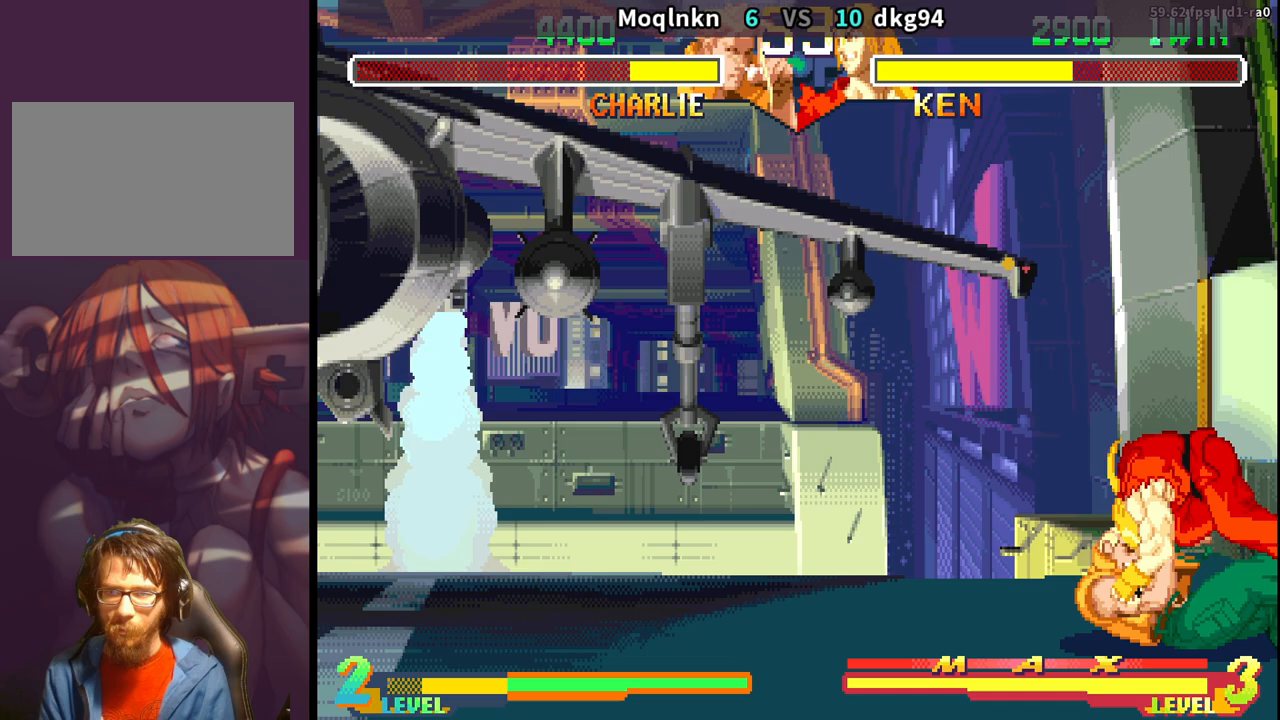
{"buttons": ["DPAD_DOWN", "DPAD_RIGHT"], "events": [[33, "LP", "down"], [33, "MP", "down"], [50, "LP", "up"], [50, "MP", "up"], [183, "LK", "down"], [183, "LP", "down"], [183, "MP", "down"], [200, "LK", "up"], [217, "LP", "up"], [217, "MP", "up"], [317, "LP", "down"], [317, "MP", "down"], [383, "LP", "up"], [383, "MP", "up"]]}
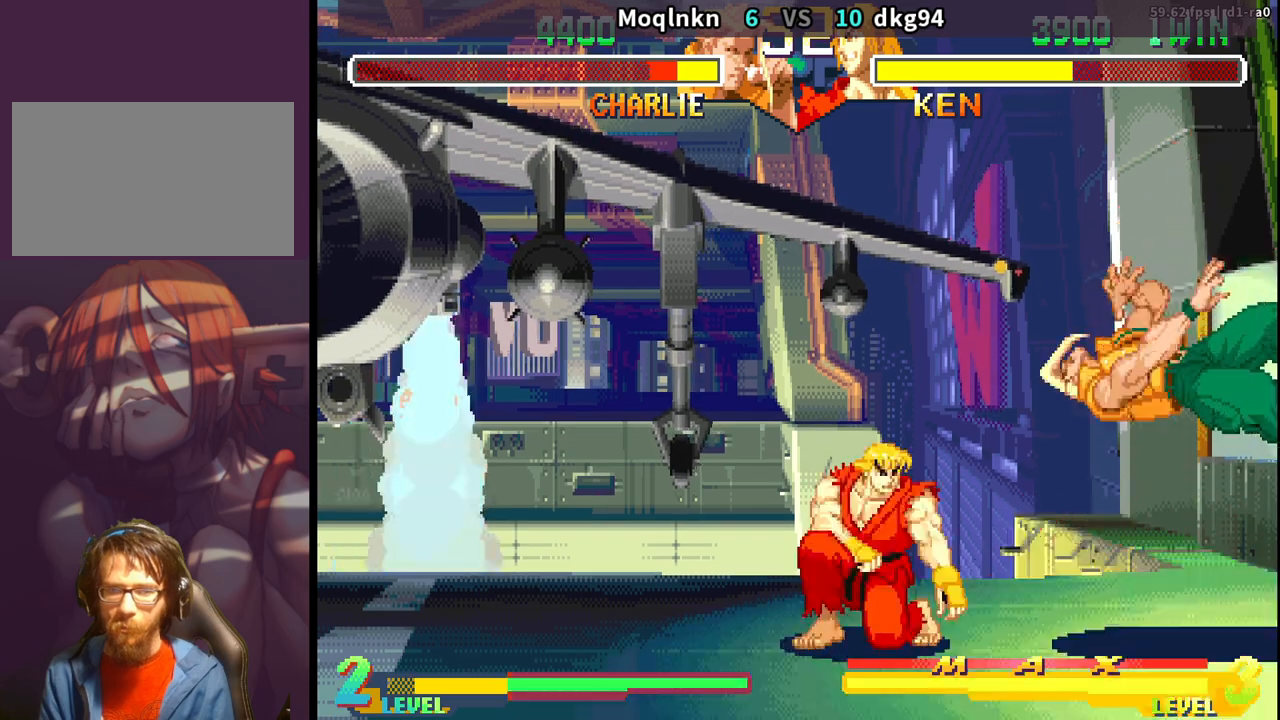
{"buttons": ["DPAD_DOWN", "DPAD_RIGHT"], "events": [[50, "LP", "down"], [67, "MP", "down"], [183, "LP", "up"], [200, "MP", "up"]]}
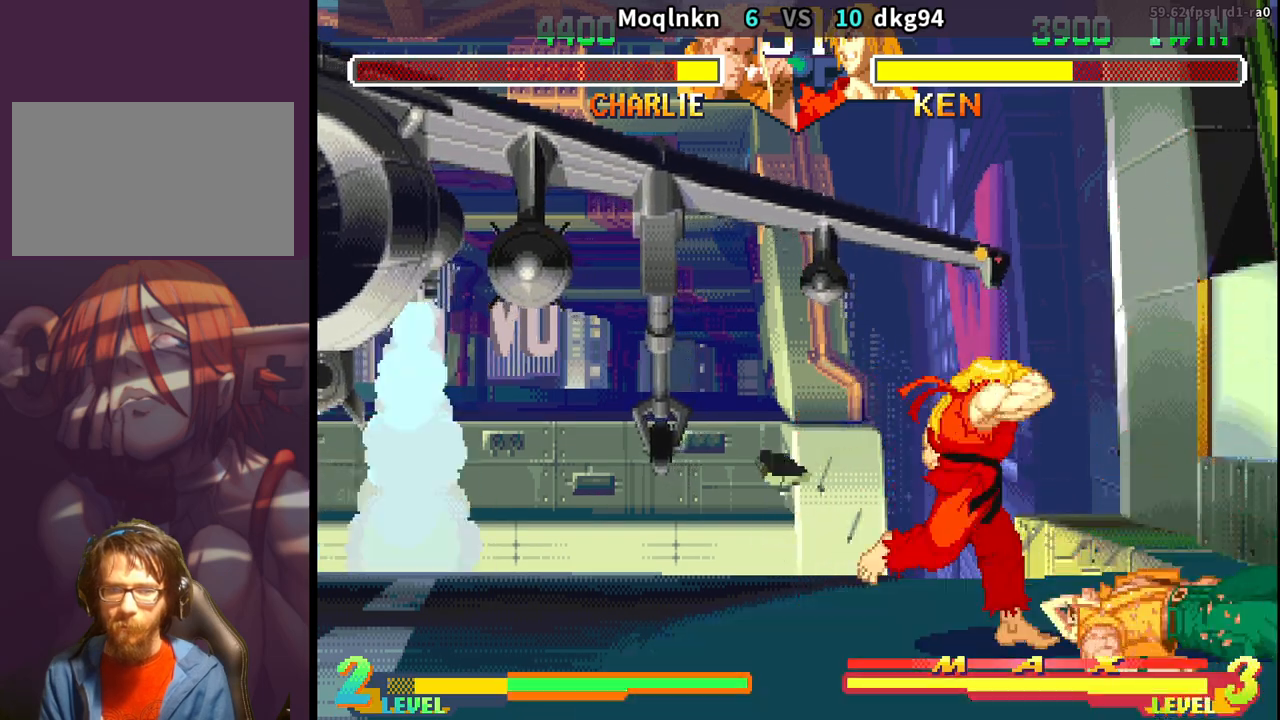
{"buttons": ["DPAD_DOWN", "DPAD_RIGHT"], "events": []}
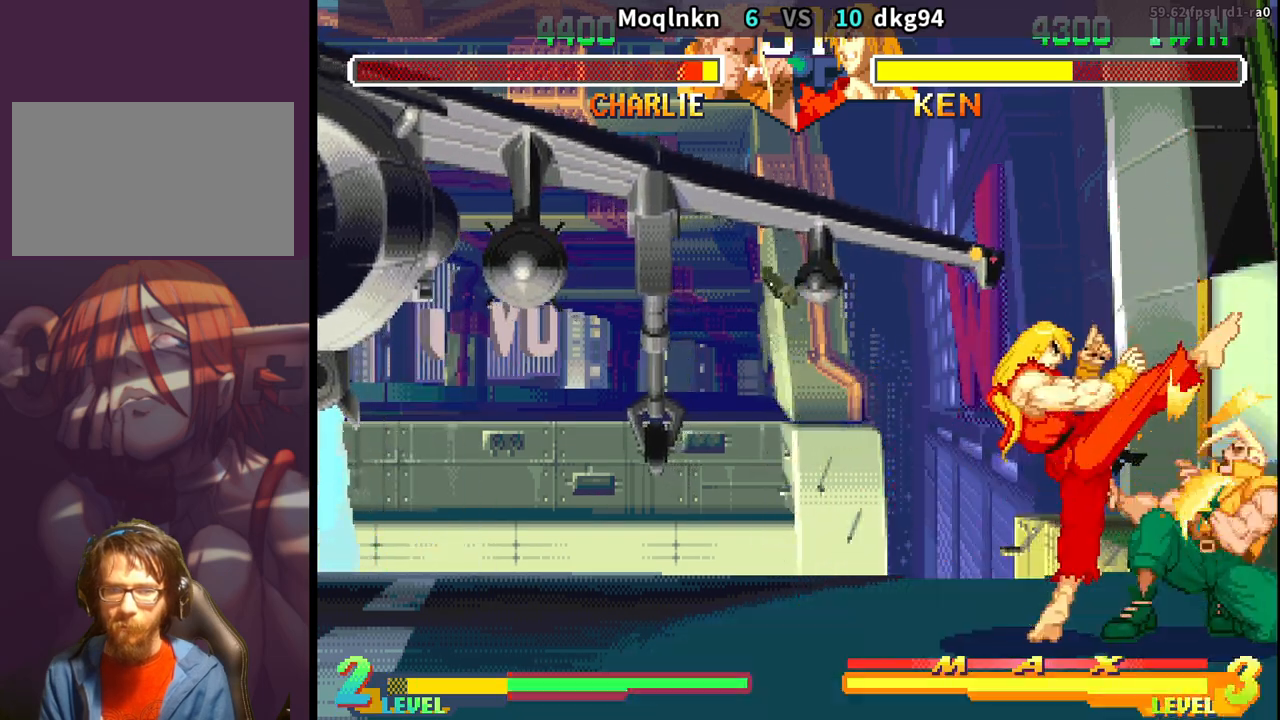
{"buttons": ["DPAD_LEFT", "LK"], "events": [[350, "DPAD_RIGHT", "up"], [367, "DPAD_DOWN", "up"], [383, "DPAD_LEFT", "down"], [433, "DPAD_LEFT", "up"], [483, "DPAD_LEFT", "down"], [483, "LK", "down"]]}
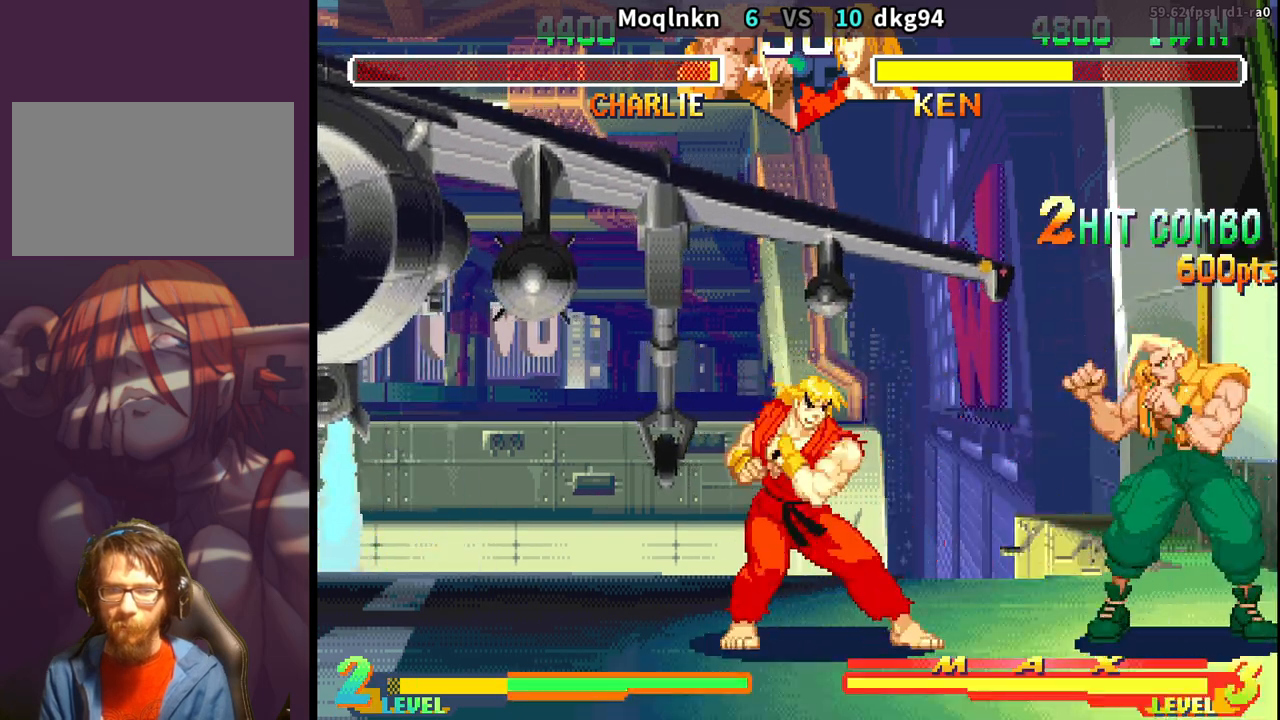
{"buttons": ["DPAD_DOWN", "DPAD_RIGHT"], "events": [[17, "LK", "up"], [50, "DPAD_LEFT", "up"], [100, "DPAD_RIGHT", "down"], [117, "DPAD_DOWN", "down"]]}
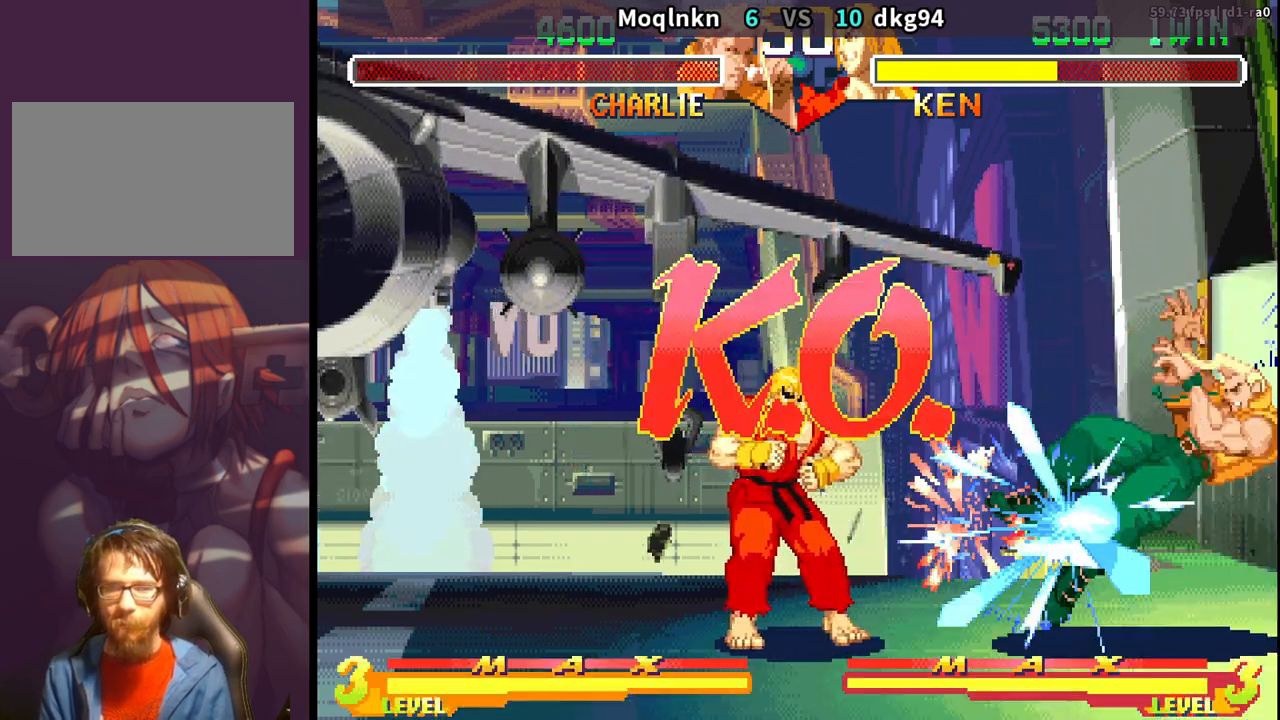
{"buttons": ["DPAD_LEFT"], "events": [[250, "DPAD_RIGHT", "up"], [300, "DPAD_LEFT", "down"], [333, "DPAD_DOWN", "up"], [367, "DPAD_LEFT", "up"], [400, "LK", "down"], [400, "LP", "down"], [400, "MP", "down"], [417, "DPAD_DOWN", "down"], [417, "LK", "up"], [417, "LP", "up"], [417, "MP", "up"], [483, "DPAD_LEFT", "down"], [500, "DPAD_DOWN", "up"]]}
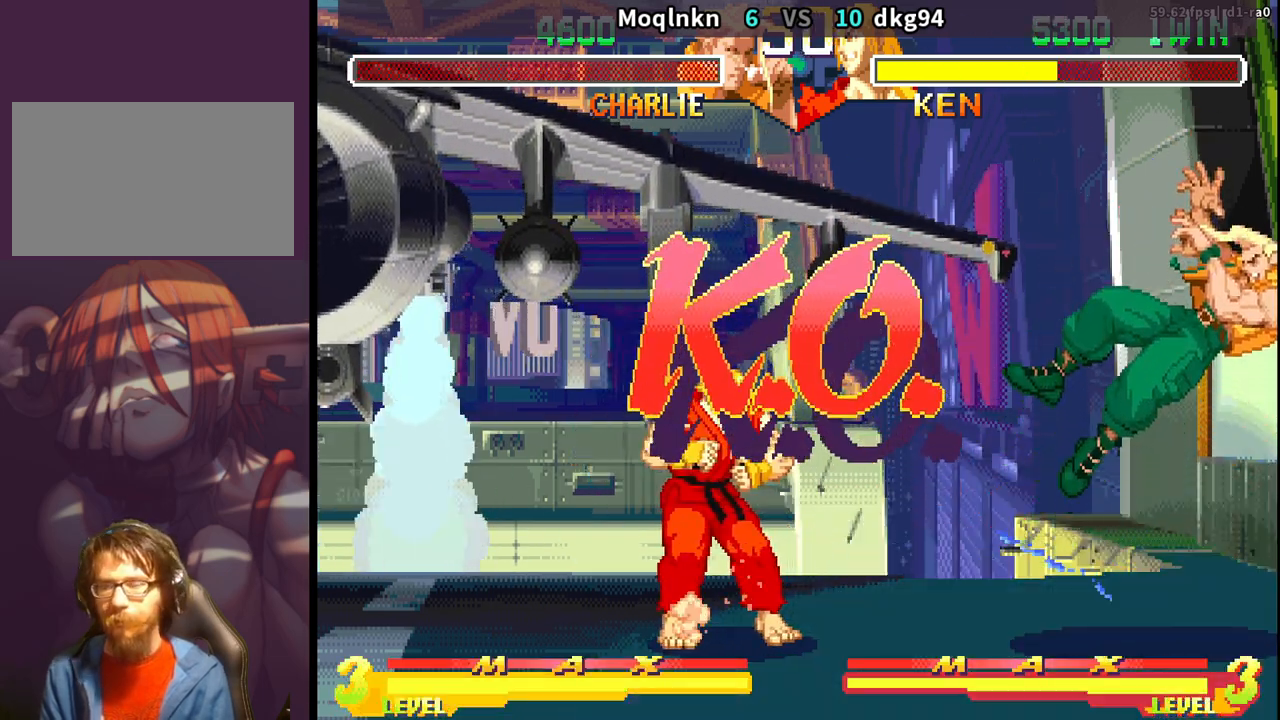
{"buttons": [], "events": [[50, "LK", "down"], [50, "LP", "down"], [50, "MP", "down"], [83, "DPAD_LEFT", "up"], [100, "LP", "up"], [133, "LK", "up"], [150, "MP", "up"]]}
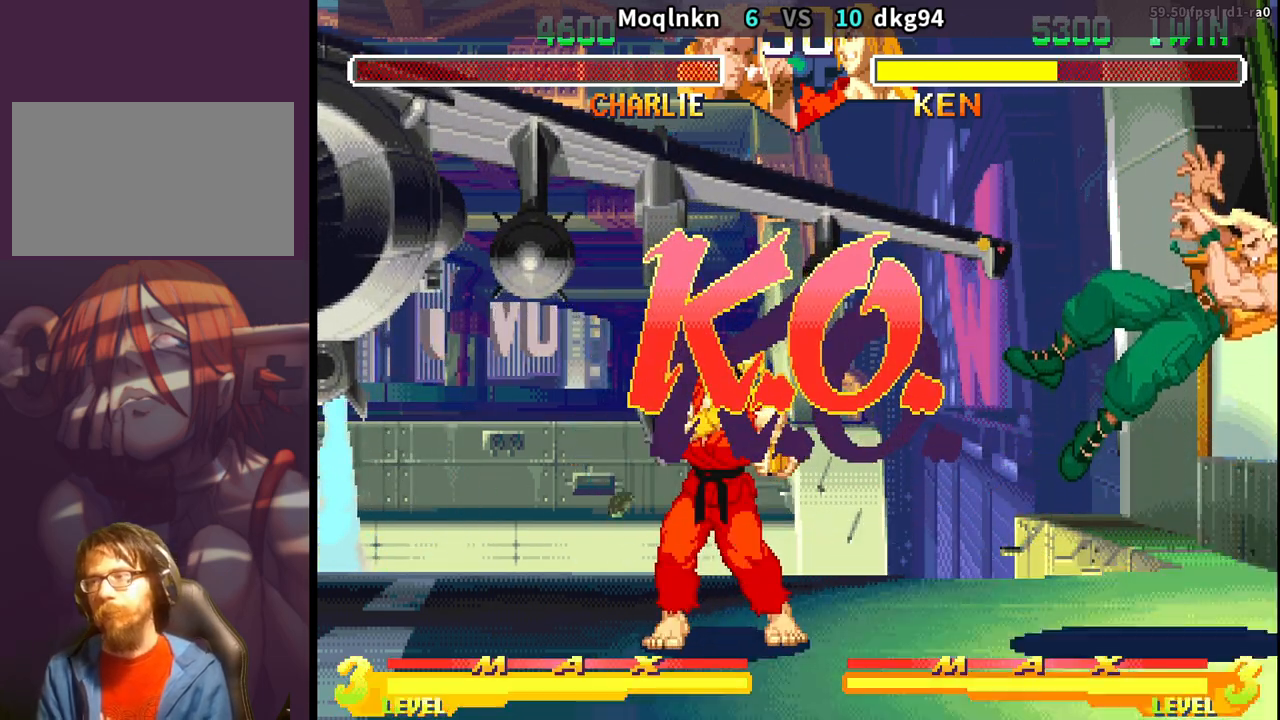
{"buttons": [], "events": [[350, "LP", "down"], [350, "MK", "down"], [367, "LP", "up"], [433, "LP", "down"], [483, "LP", "up"], [500, "MK", "up"]]}
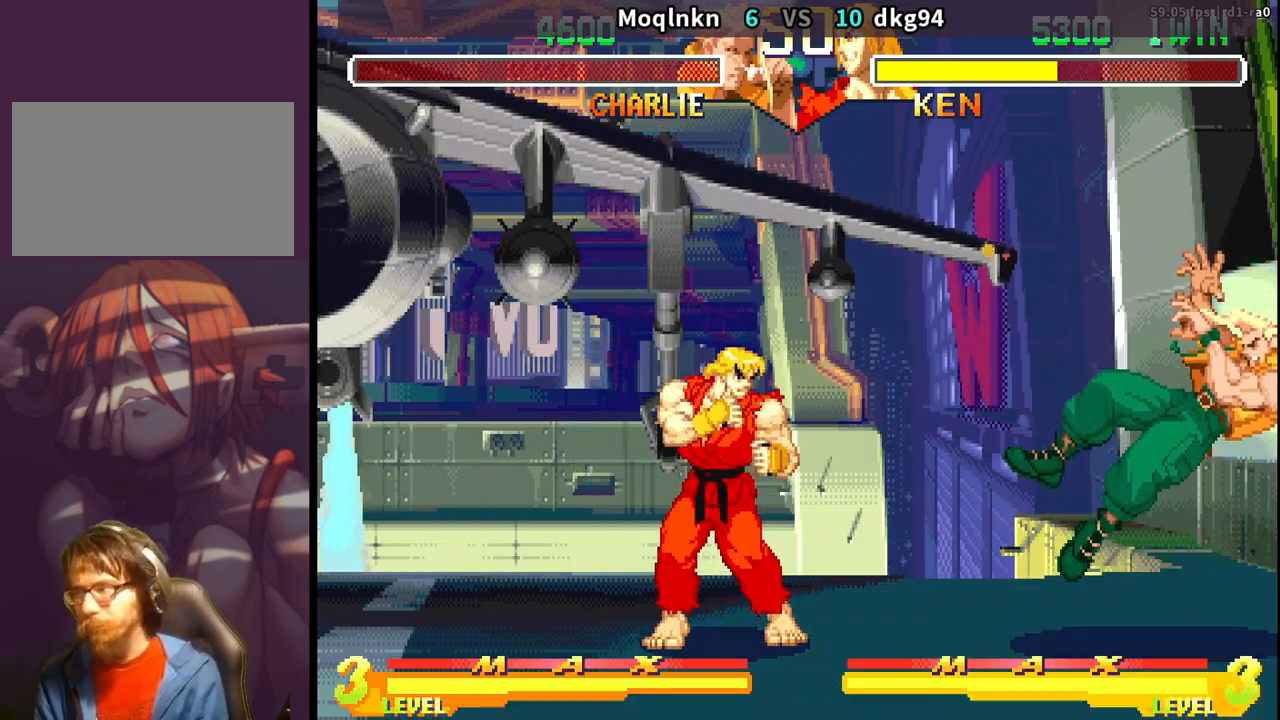
{"buttons": [], "events": [[117, "LP", "down"], [167, "LP", "up"], [267, "LP", "down"], [317, "LP", "up"], [433, "LP", "down"], [467, "LP", "up"]]}
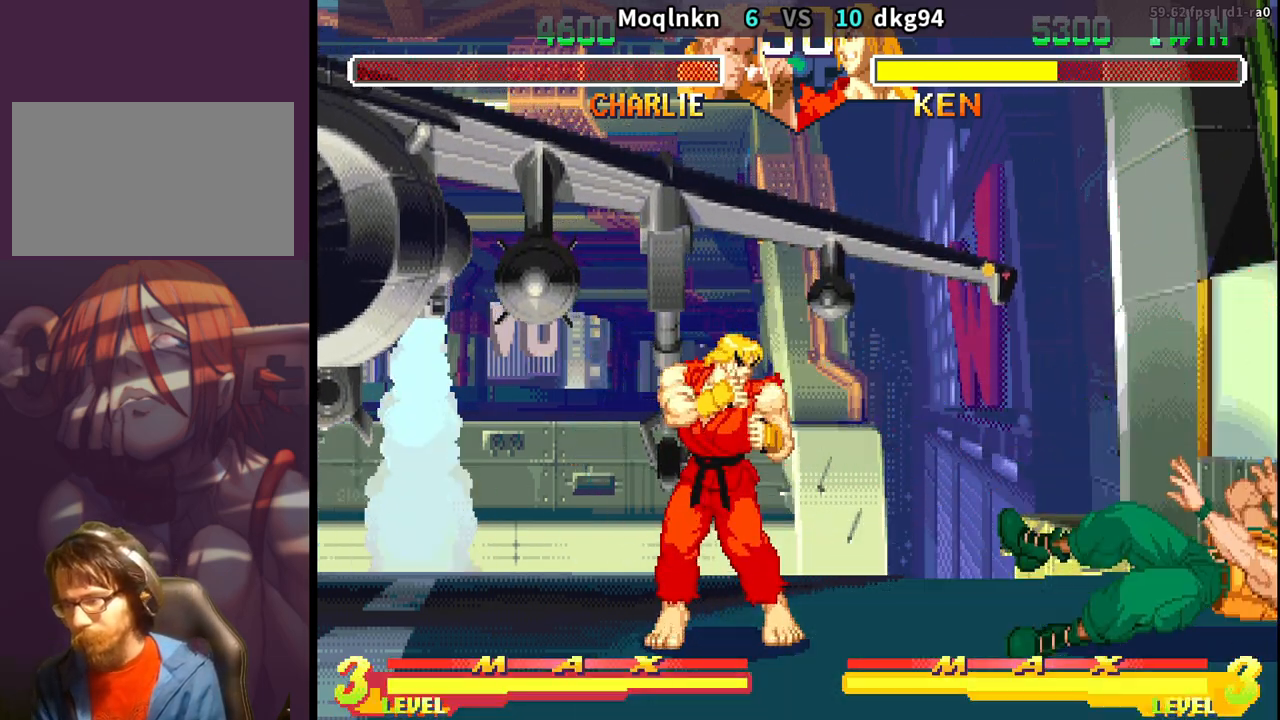
{"buttons": [], "events": [[83, "LP", "down"], [133, "LP", "up"], [217, "LP", "down"], [283, "LP", "up"], [367, "LP", "down"], [417, "LP", "up"]]}
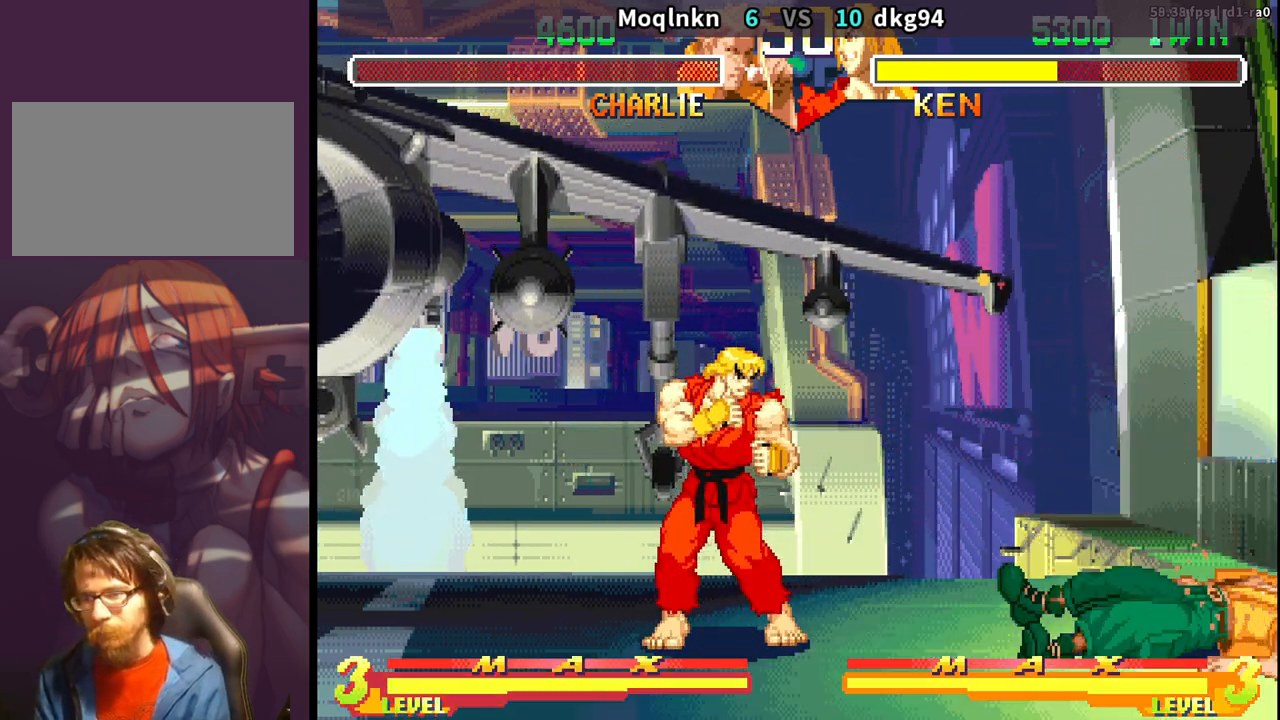
{"buttons": ["LP"], "events": [[33, "LP", "down"], [67, "LP", "up"], [183, "LP", "down"], [217, "LP", "up"], [317, "LP", "down"], [350, "LP", "up"], [483, "LP", "down"]]}
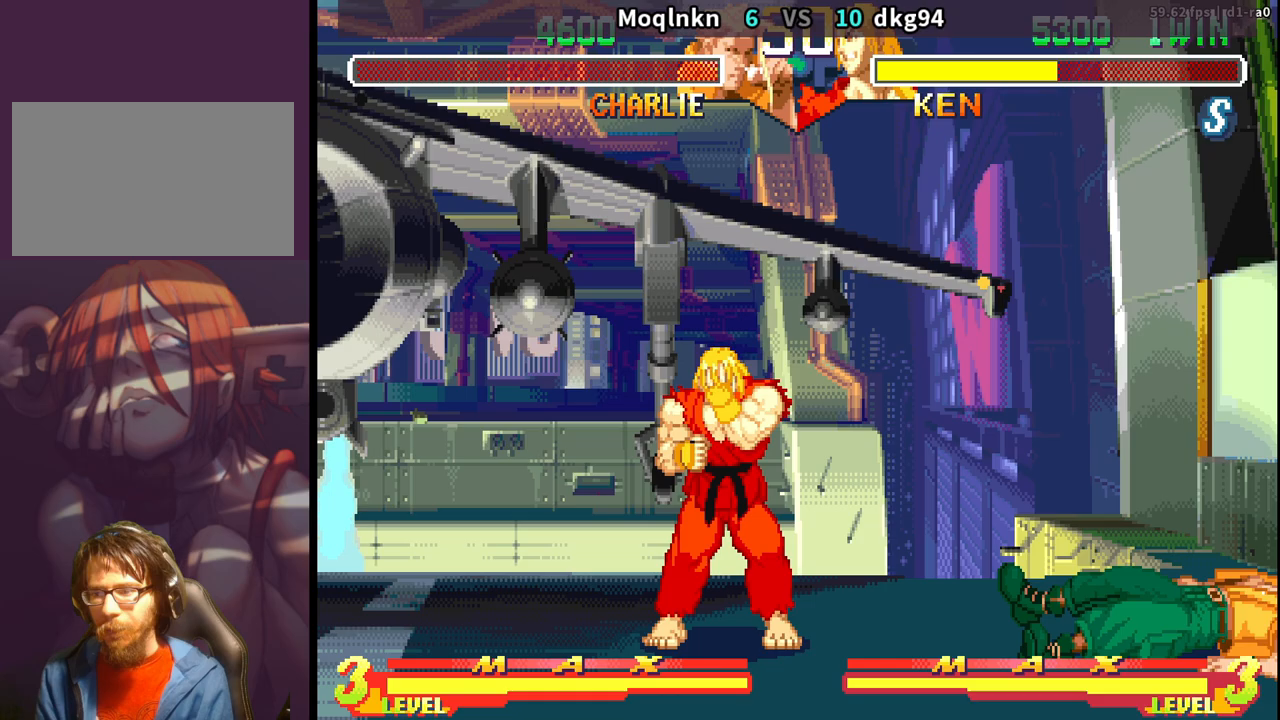
{"buttons": [], "events": [[17, "LP", "up"], [200, "LP", "down"], [217, "LP", "up"], [350, "LP", "down"], [417, "LP", "up"]]}
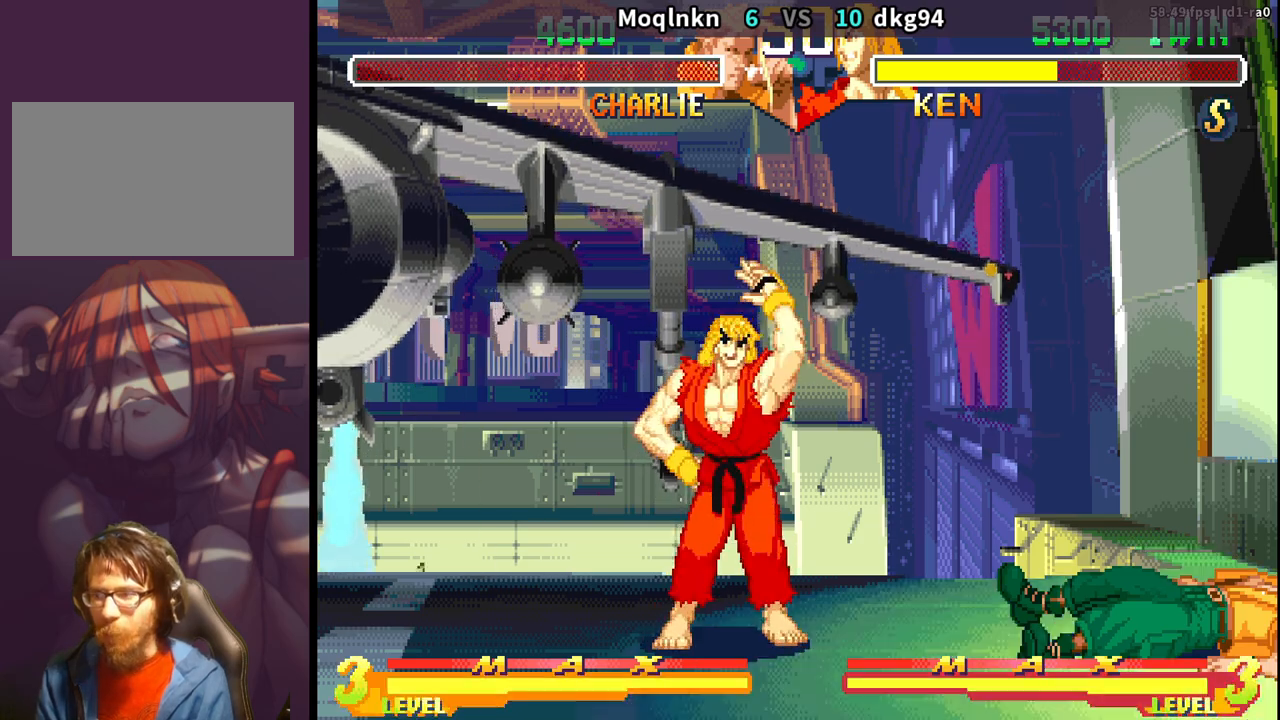
{"buttons": [], "events": [[33, "LP", "down"], [83, "LP", "up"], [200, "LP", "down"], [300, "LP", "up"], [433, "LP", "down"], [483, "LP", "up"]]}
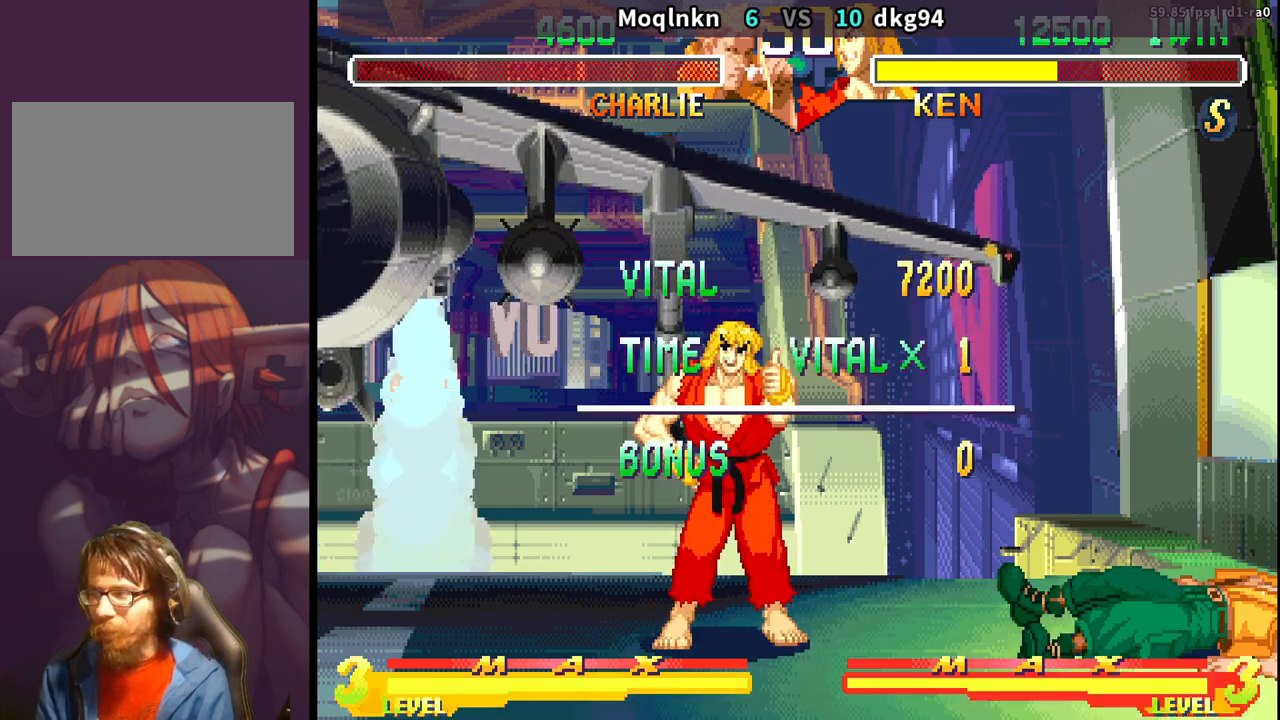
{"buttons": ["LP"], "events": [[117, "LP", "down"], [183, "LP", "up"], [300, "LP", "down"], [350, "LP", "up"], [467, "LP", "down"]]}
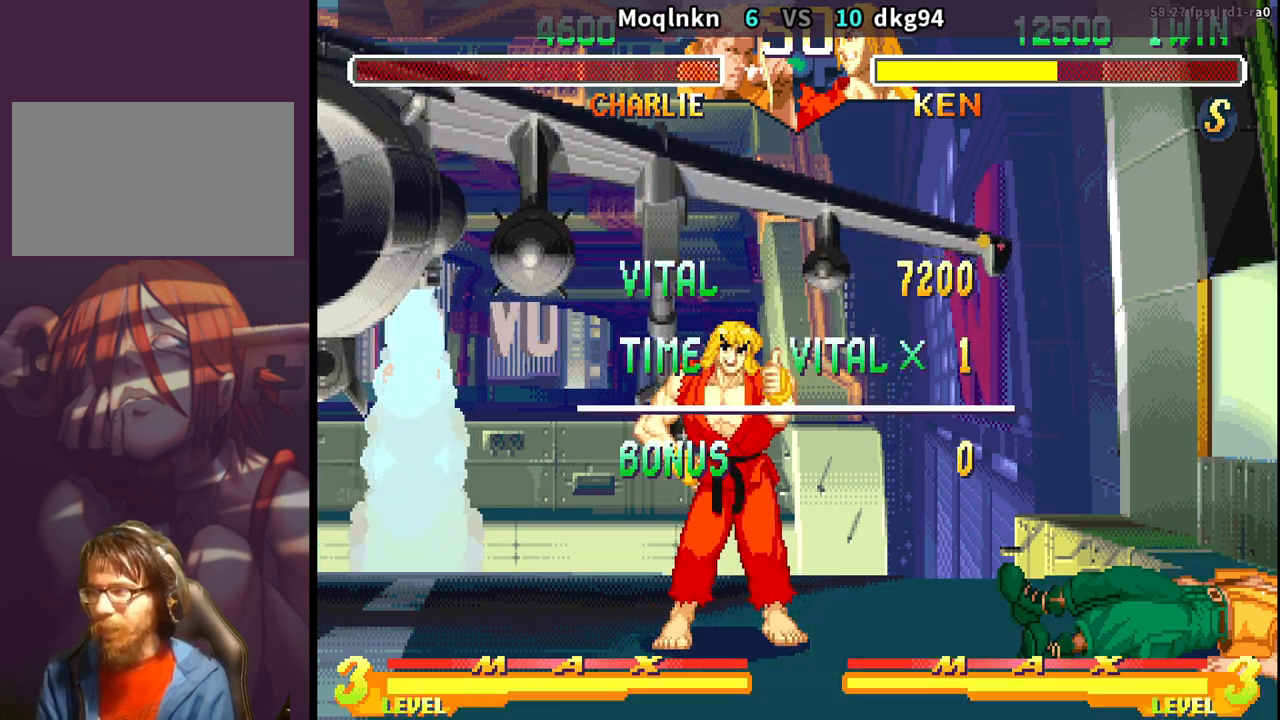
{"buttons": [], "events": [[17, "LP", "up"], [117, "LP", "down"], [167, "LP", "up"], [283, "LP", "down"], [333, "LP", "up"]]}
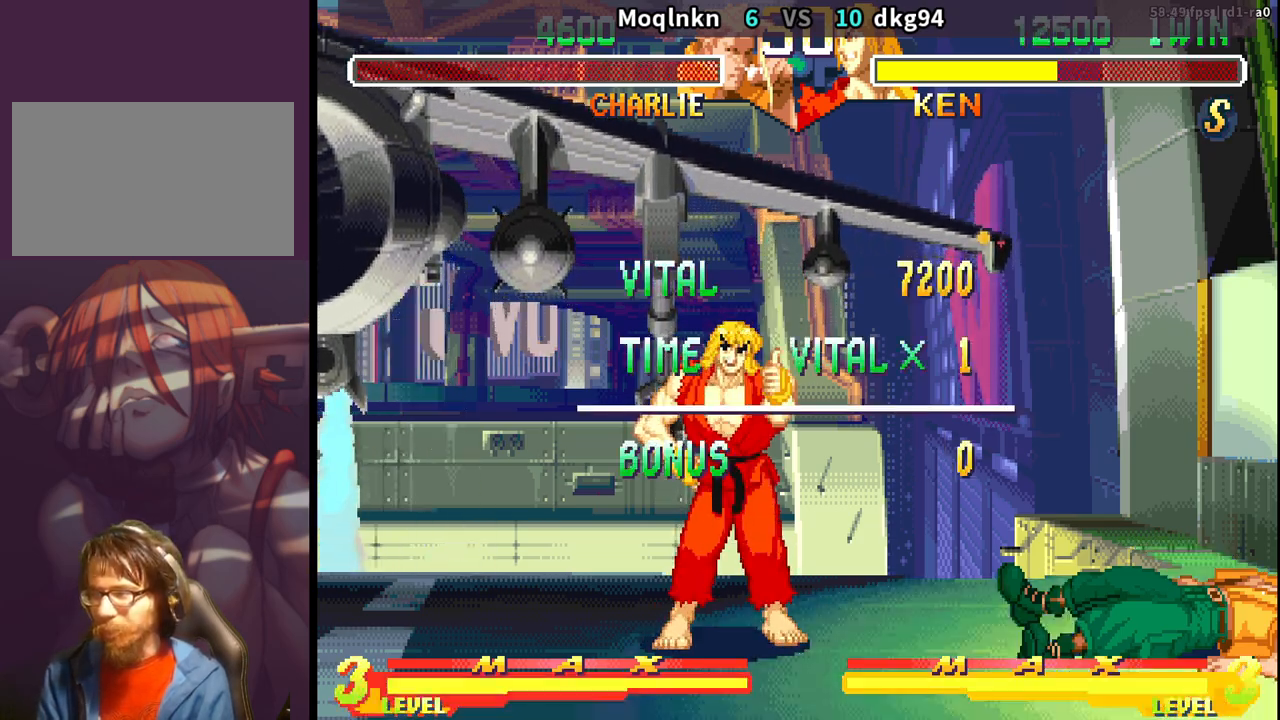
{"buttons": [], "events": [[67, "LP", "down"], [167, "LP", "up"], [350, "LP", "down"], [383, "LP", "up"]]}
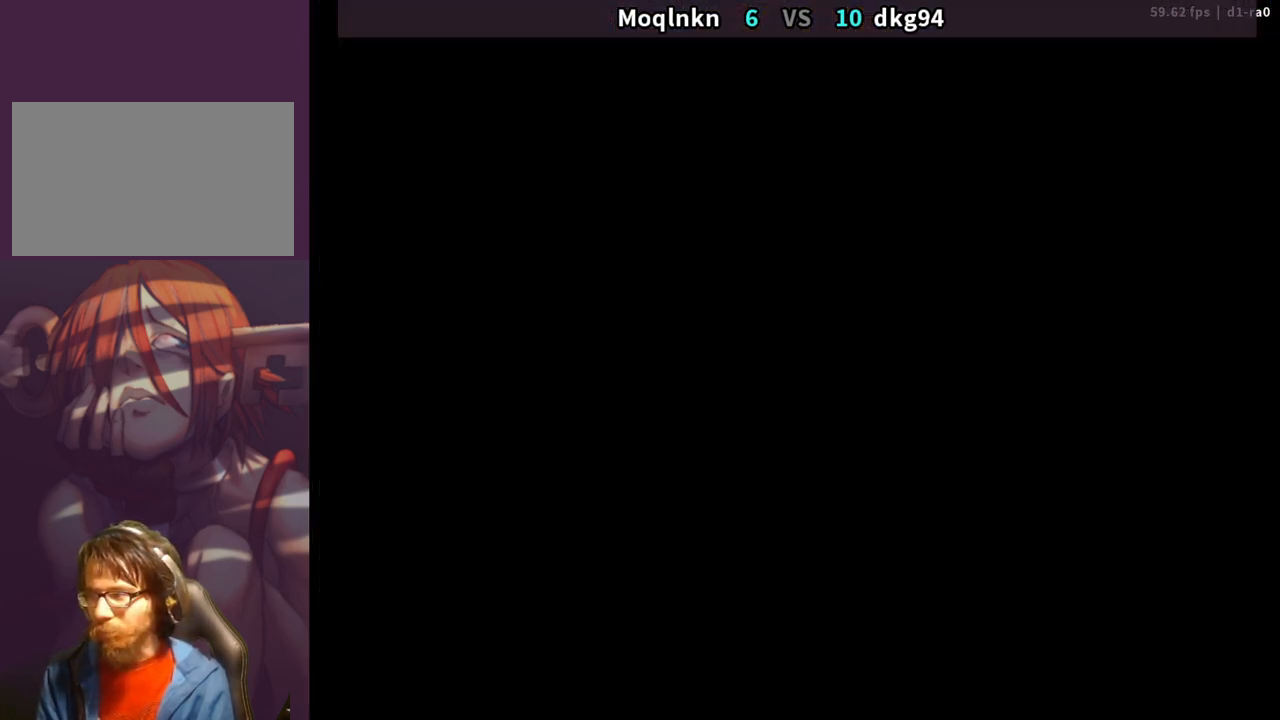
{"buttons": ["LP"], "events": [[417, "LP", "down"]]}
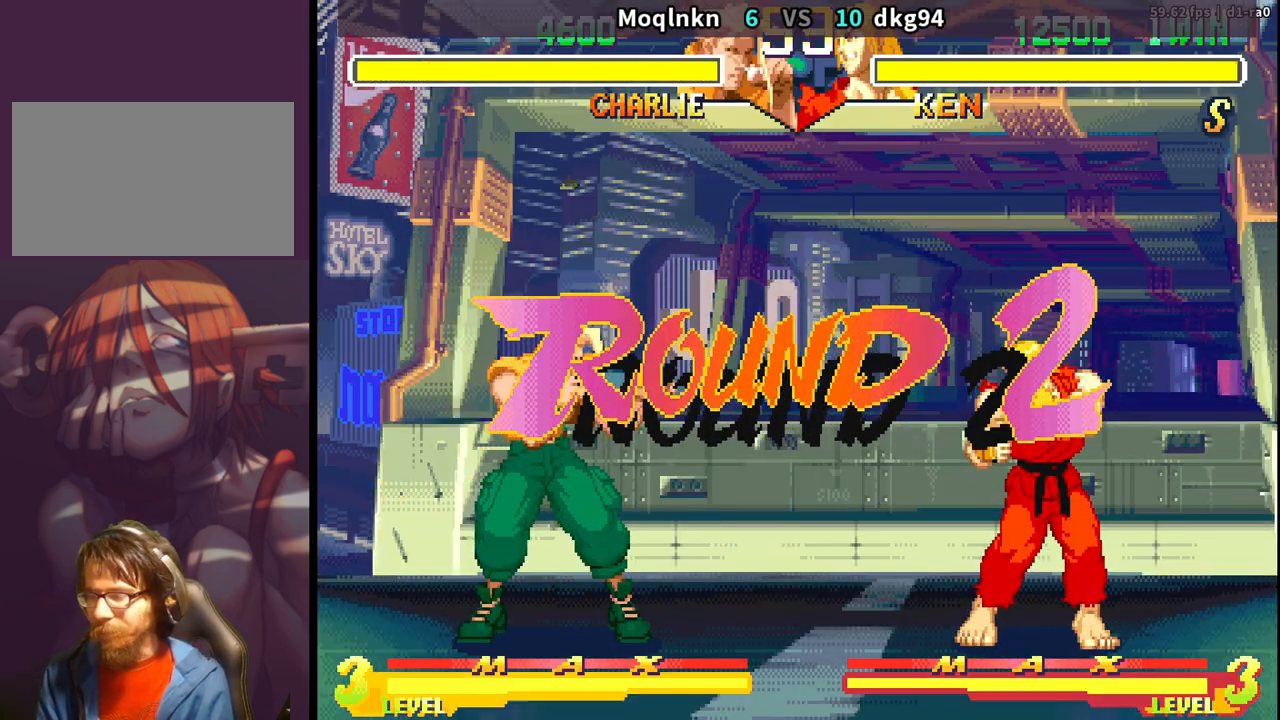
{"buttons": ["LP"], "events": []}
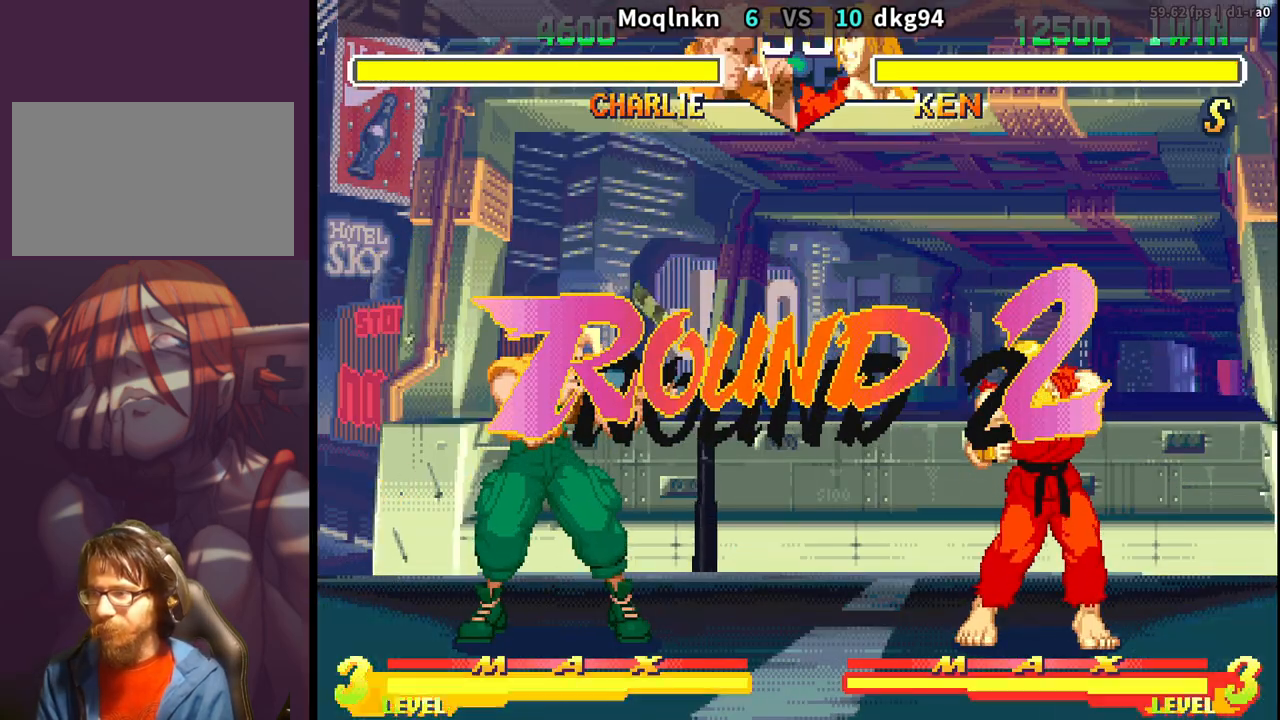
{"buttons": ["DPAD_DOWN", "DPAD_LEFT", "LK"], "events": [[133, "DPAD_DOWN", "down"], [150, "DPAD_LEFT", "down"], [150, "LP", "up"], [383, "LK", "down"], [417, "LK", "up"], [500, "LK", "down"]]}
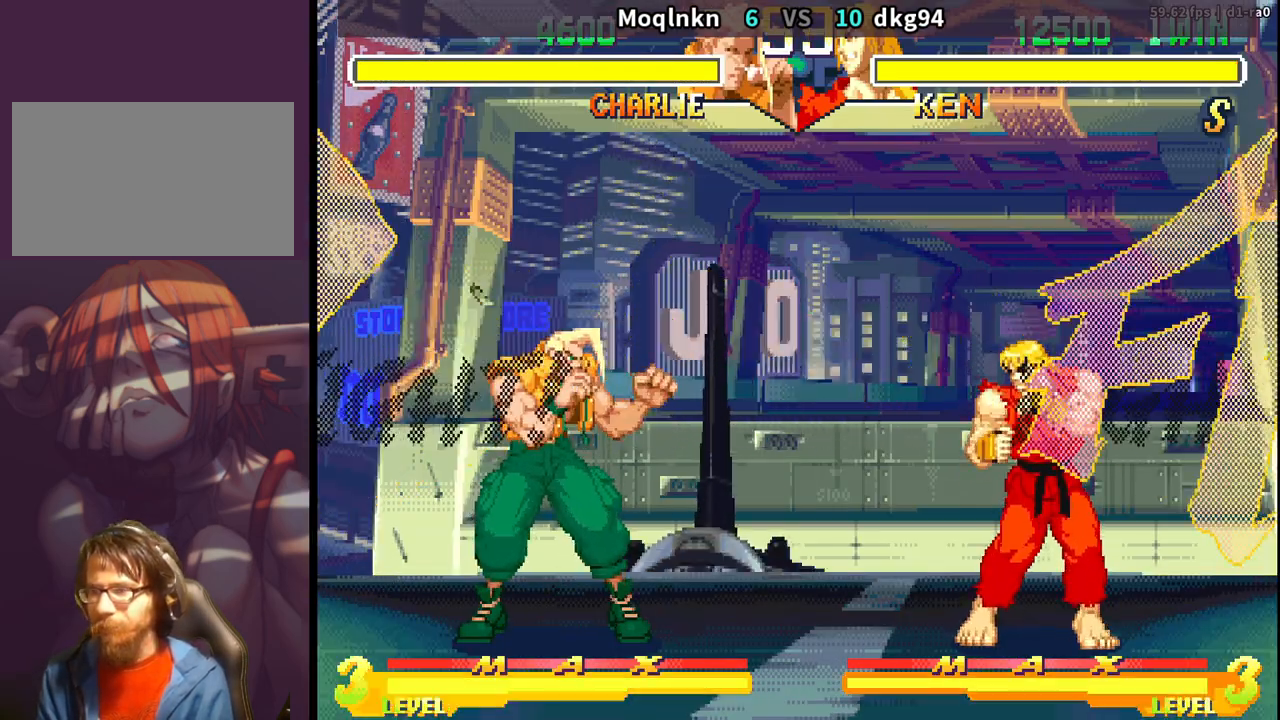
{"buttons": ["DPAD_DOWN", "DPAD_LEFT"], "events": [[100, "LK", "up"]]}
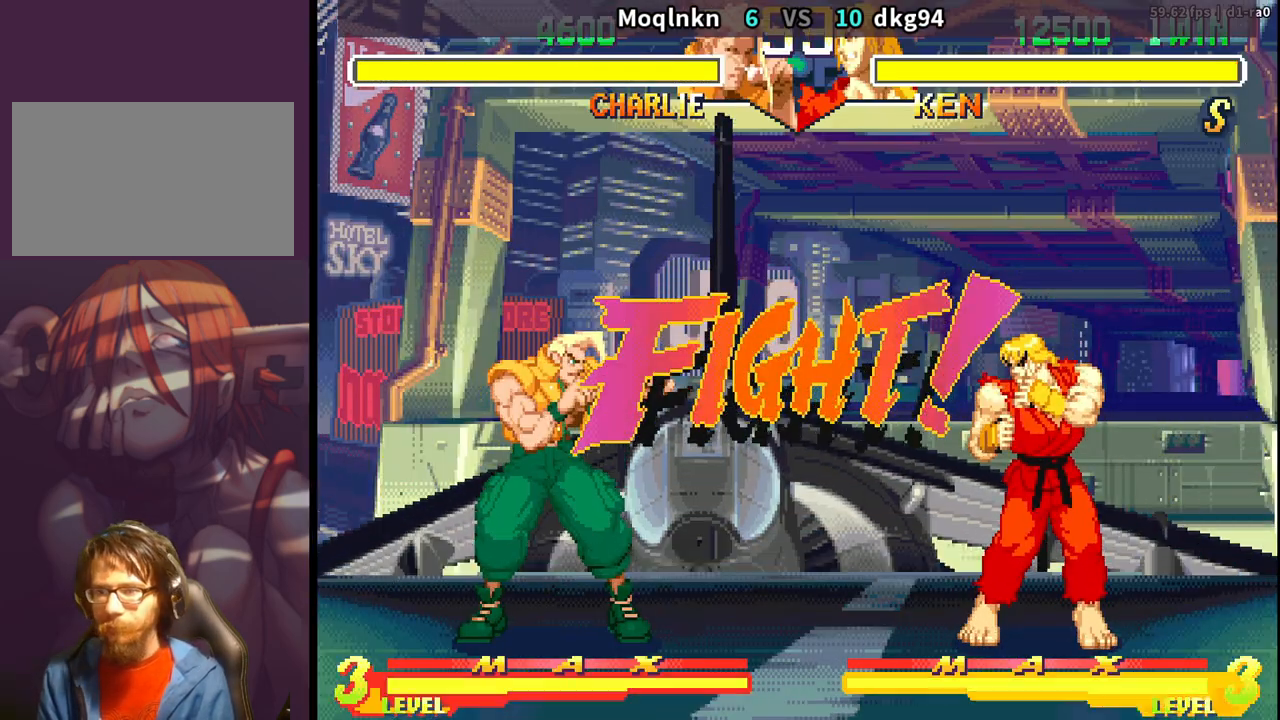
{"buttons": ["DPAD_DOWN", "DPAD_LEFT"], "events": []}
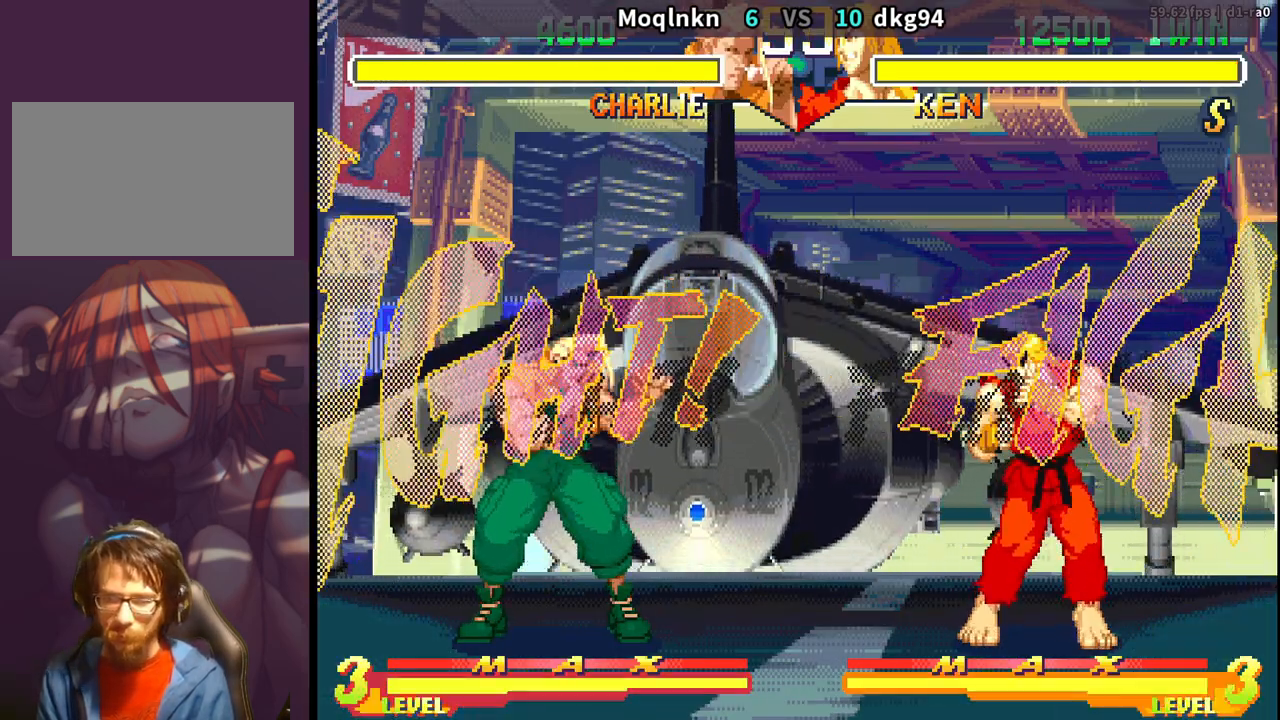
{"buttons": ["DPAD_UP", "DPAD_LEFT", "HK"], "events": [[467, "DPAD_DOWN", "up"], [500, "DPAD_UP", "down"], [500, "HK", "down"]]}